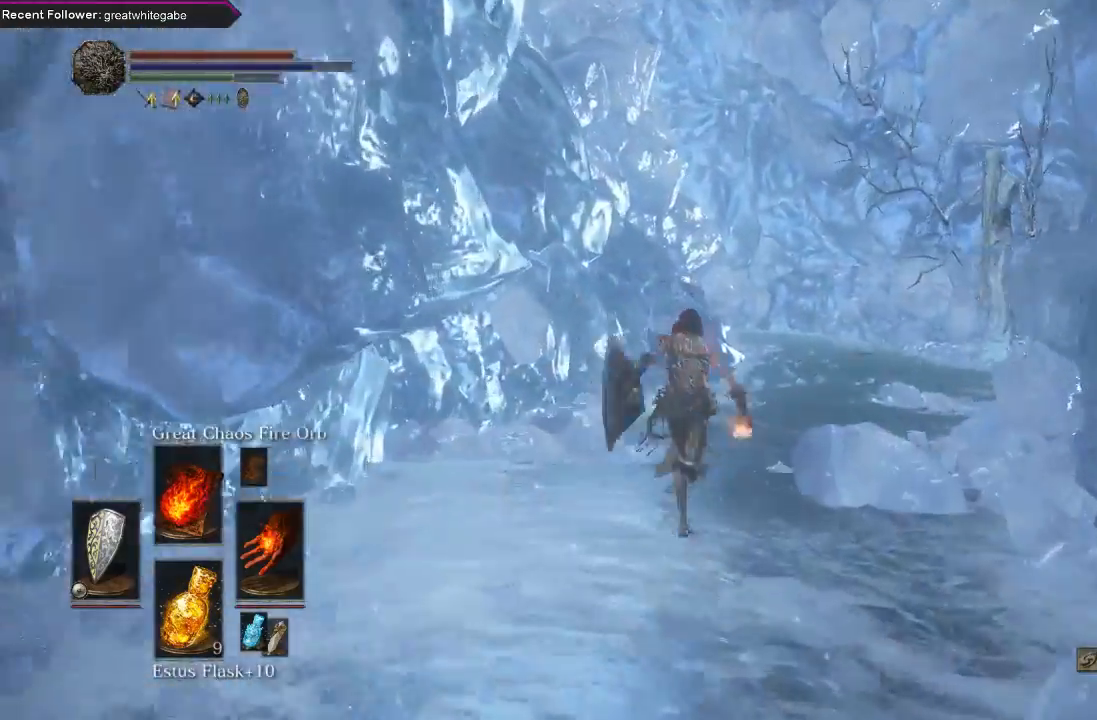
Gameplay with a controller (Xbox layout); each line is a JSON object with the inputs held at the frame after it. "events" lists button and stick changes between this image and that frame as [ms after this image, input, new state], when the widget could be followed in between.
{"buttons": ["B"], "left_stick": "up", "right_stick": "right", "events": [[233, "right_stick", "right"]]}
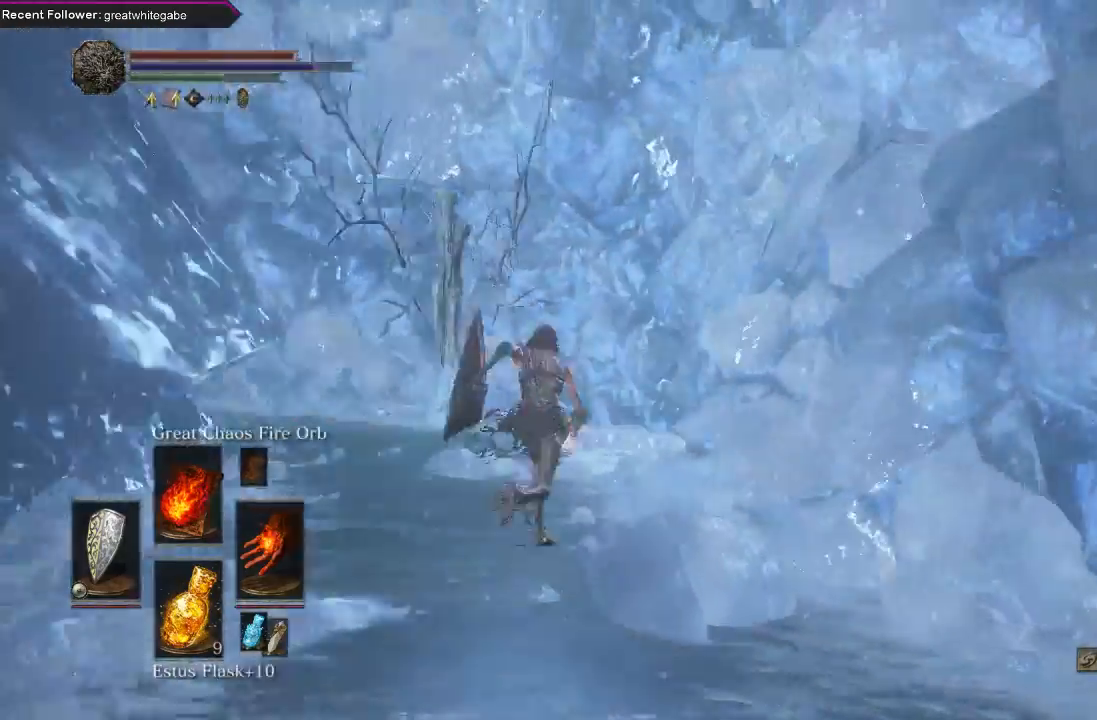
{"buttons": [], "left_stick": "center", "right_stick": "center", "events": [[133, "right_stick", "center"], [200, "B", "up"], [233, "left_stick", "up-left"], [333, "left_stick", "center"], [367, "R3", "down"], [500, "R3", "up"]]}
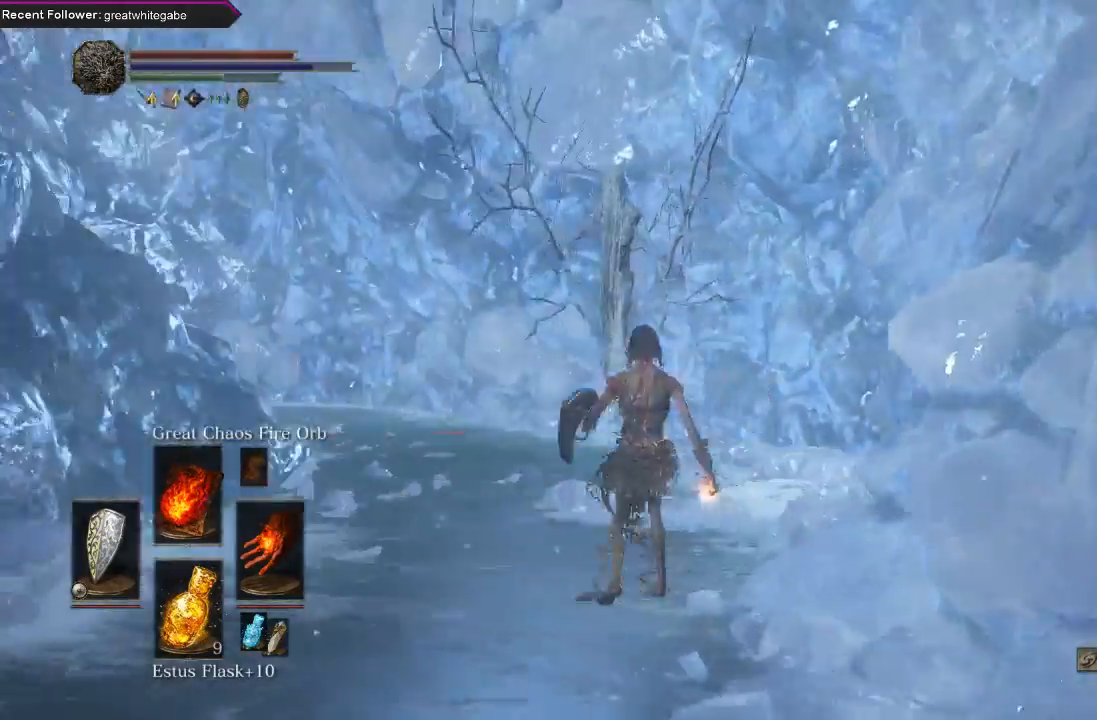
{"buttons": ["R3"], "left_stick": "center", "right_stick": "center", "events": [[233, "left_stick", "up"], [433, "R3", "down"], [433, "left_stick", "center"]]}
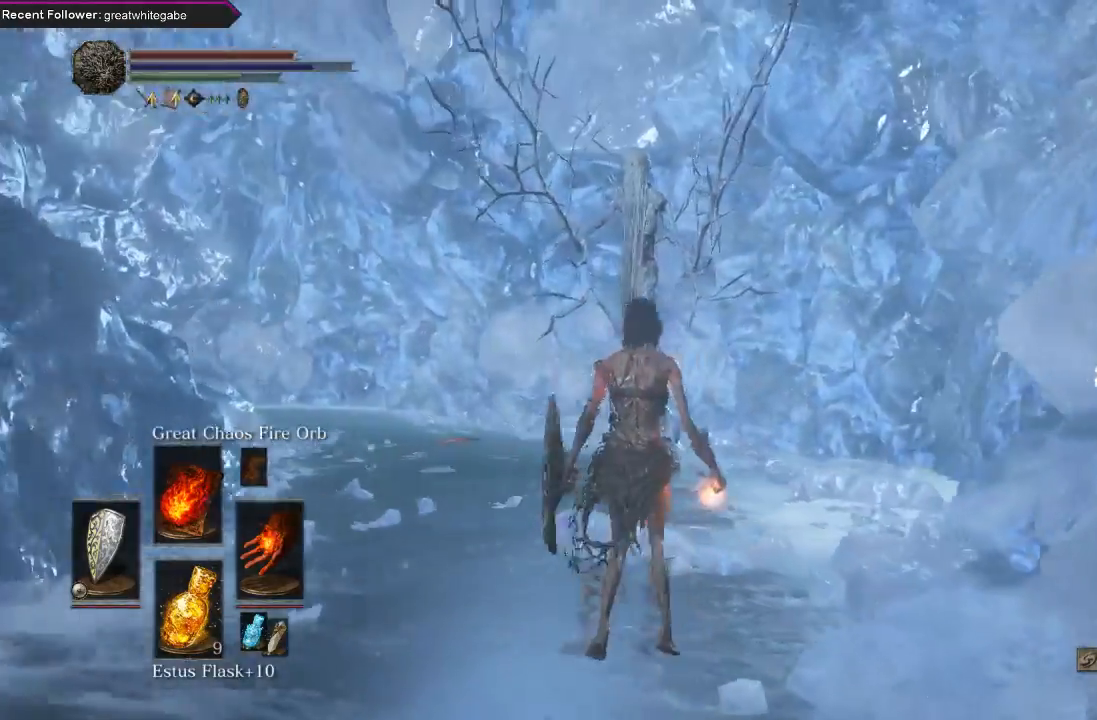
{"buttons": [], "left_stick": "center", "right_stick": "center", "events": [[33, "R3", "up"]]}
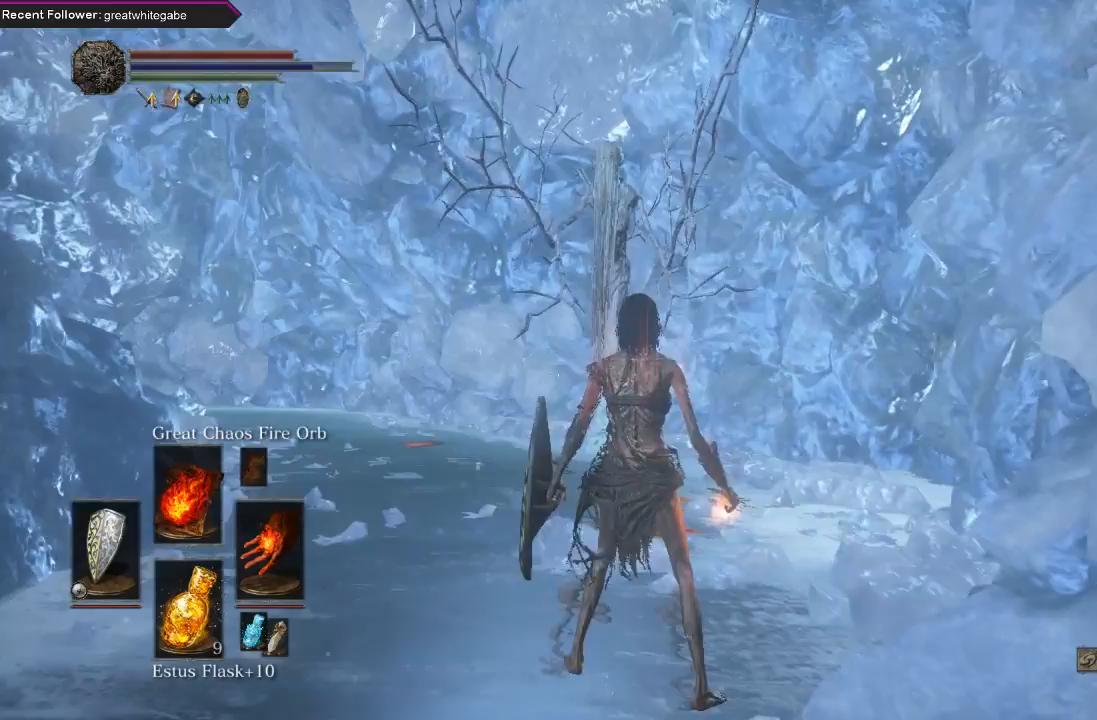
{"buttons": [], "left_stick": "up", "right_stick": "center", "events": [[133, "left_stick", "up"], [133, "right_stick", "down-left"], [300, "right_stick", "center"], [333, "left_stick", "center"], [500, "left_stick", "up"]]}
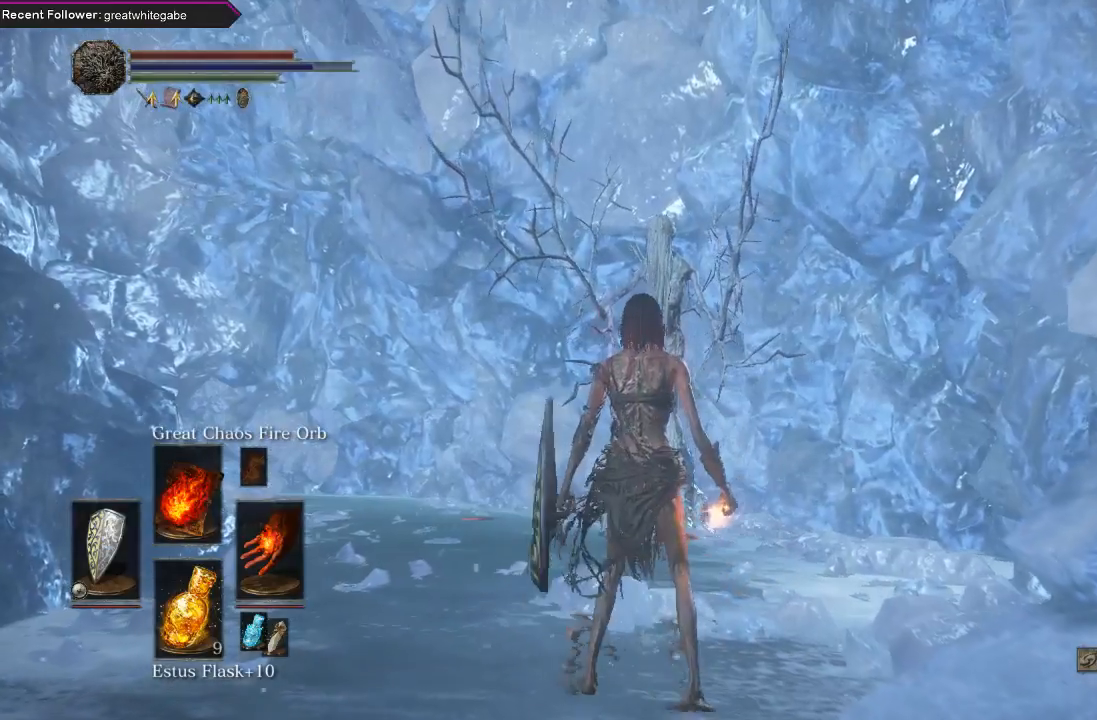
{"buttons": [], "left_stick": "up", "right_stick": "center", "events": [[100, "left_stick", "center"], [300, "R1", "down"], [400, "left_stick", "up"], [433, "R1", "up"]]}
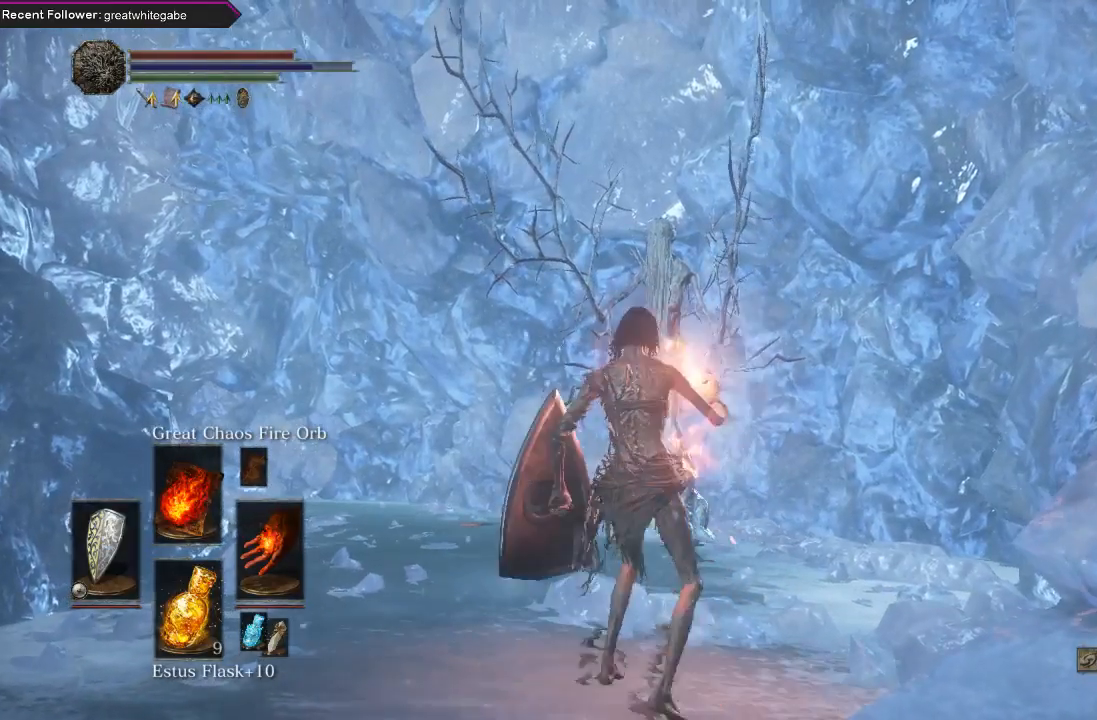
{"buttons": [], "left_stick": "up", "right_stick": "center", "events": []}
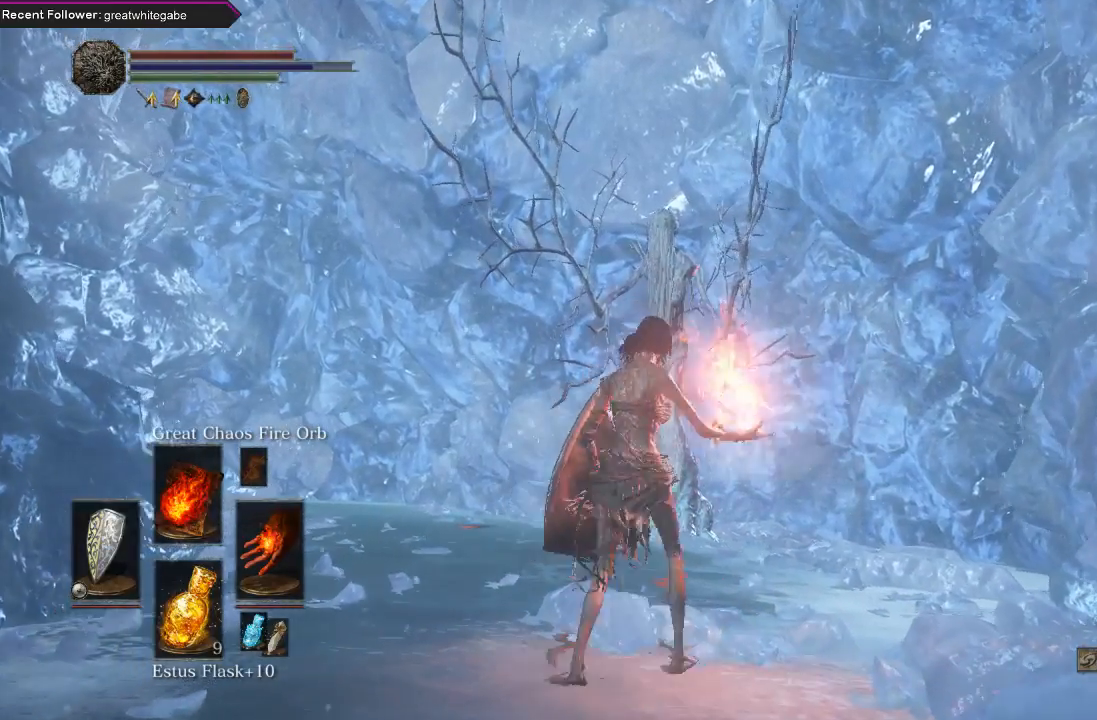
{"buttons": [], "left_stick": "center", "right_stick": "center", "events": [[233, "left_stick", "center"]]}
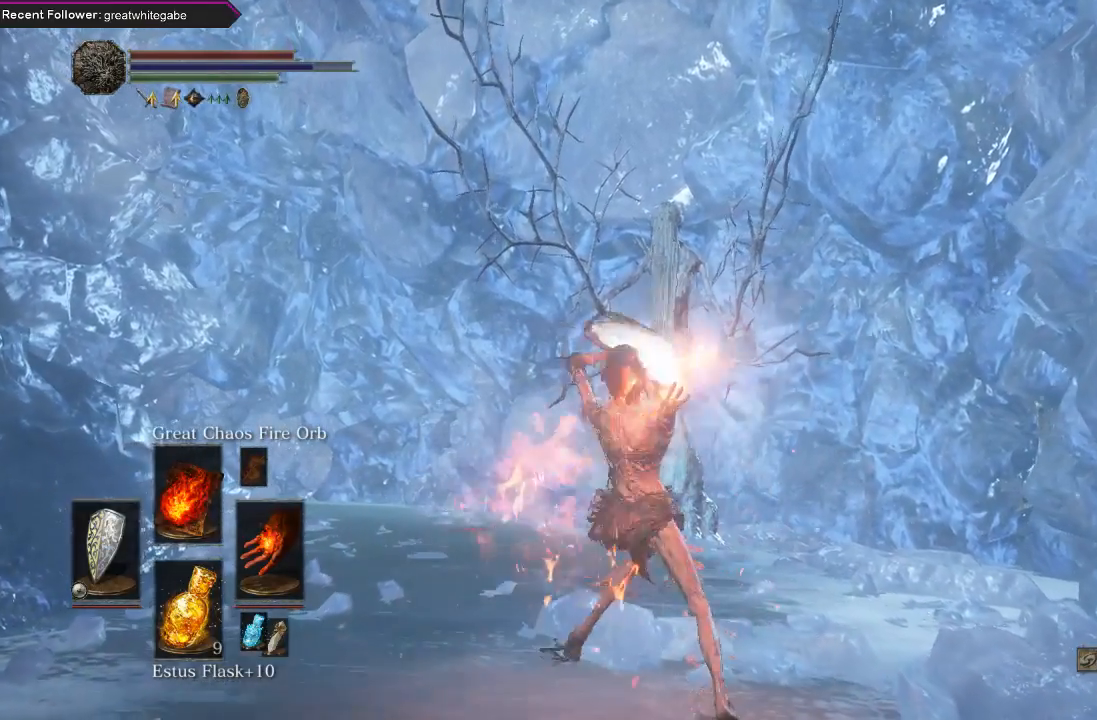
{"buttons": [], "left_stick": "center", "right_stick": "center", "events": []}
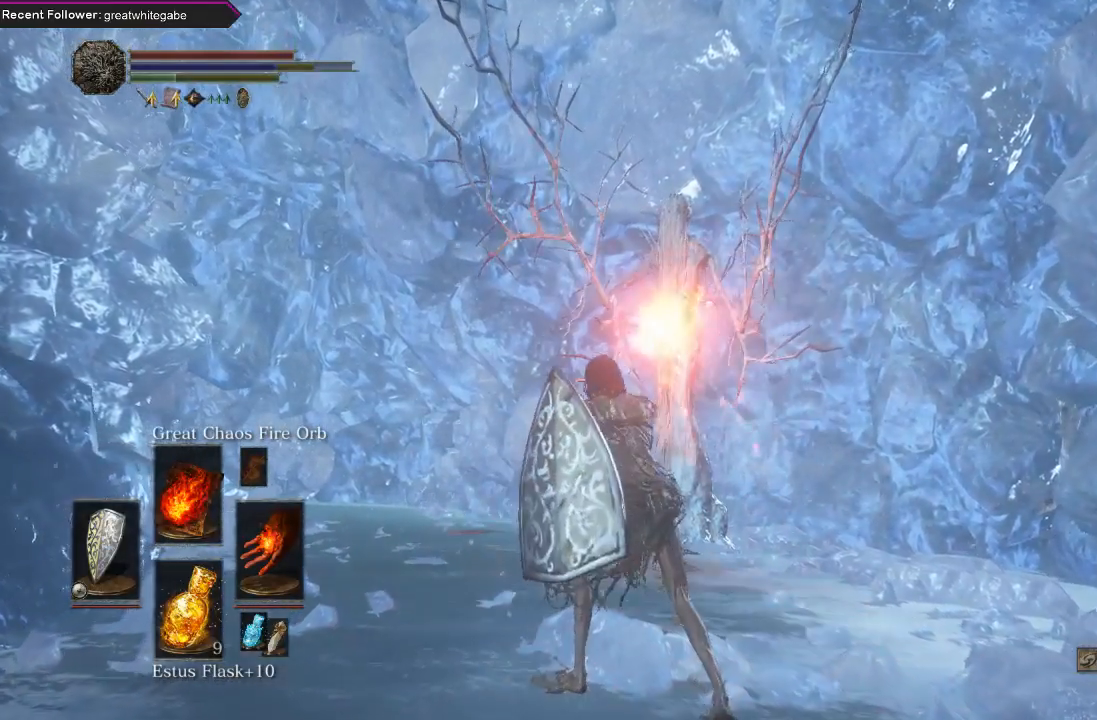
{"buttons": [], "left_stick": "center", "right_stick": "center", "events": []}
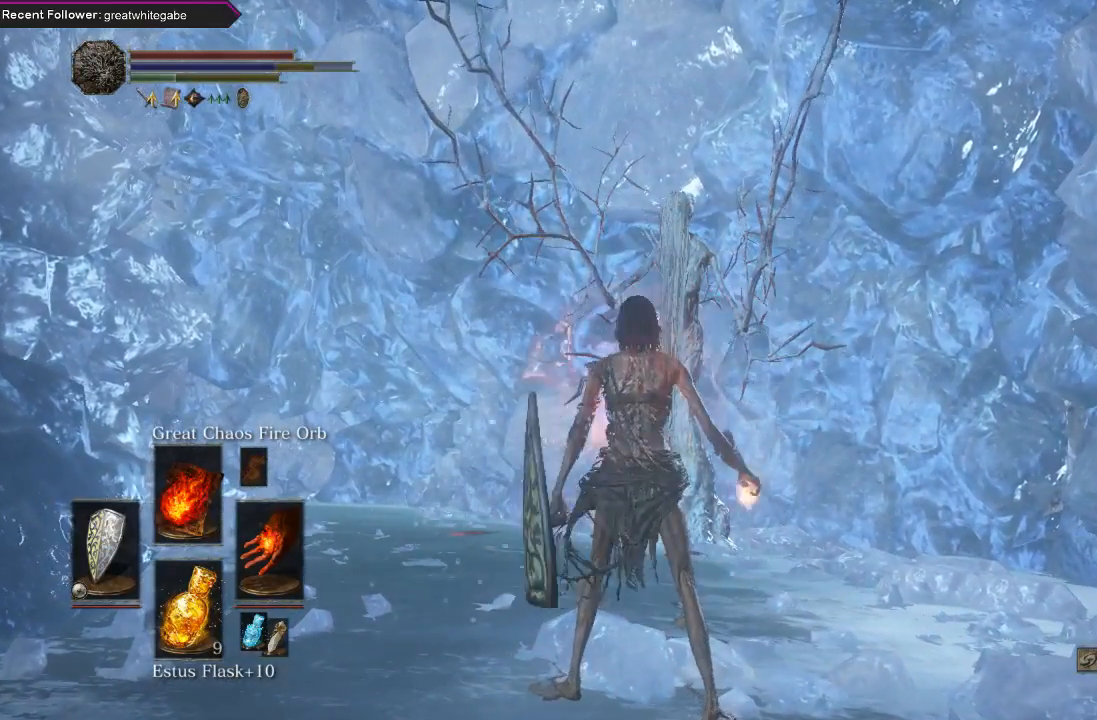
{"buttons": ["R1"], "left_stick": "center", "right_stick": "center", "events": [[300, "left_stick", "up"], [433, "R1", "down"], [500, "left_stick", "center"]]}
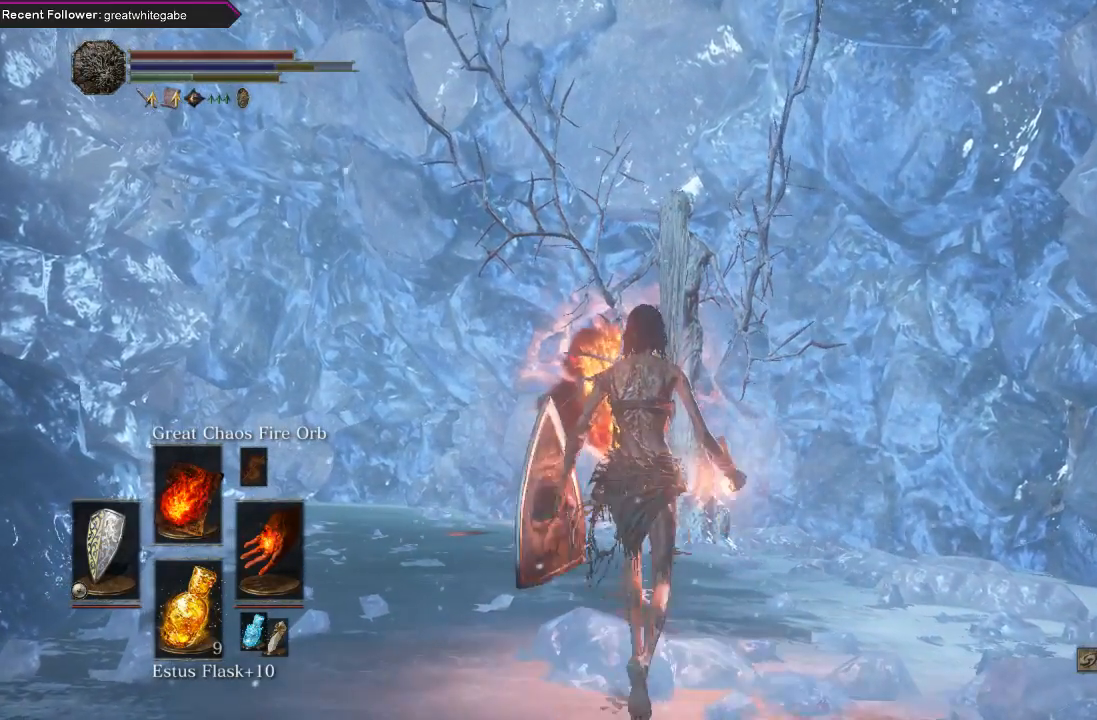
{"buttons": [], "left_stick": "center", "right_stick": "center", "events": [[100, "R1", "up"]]}
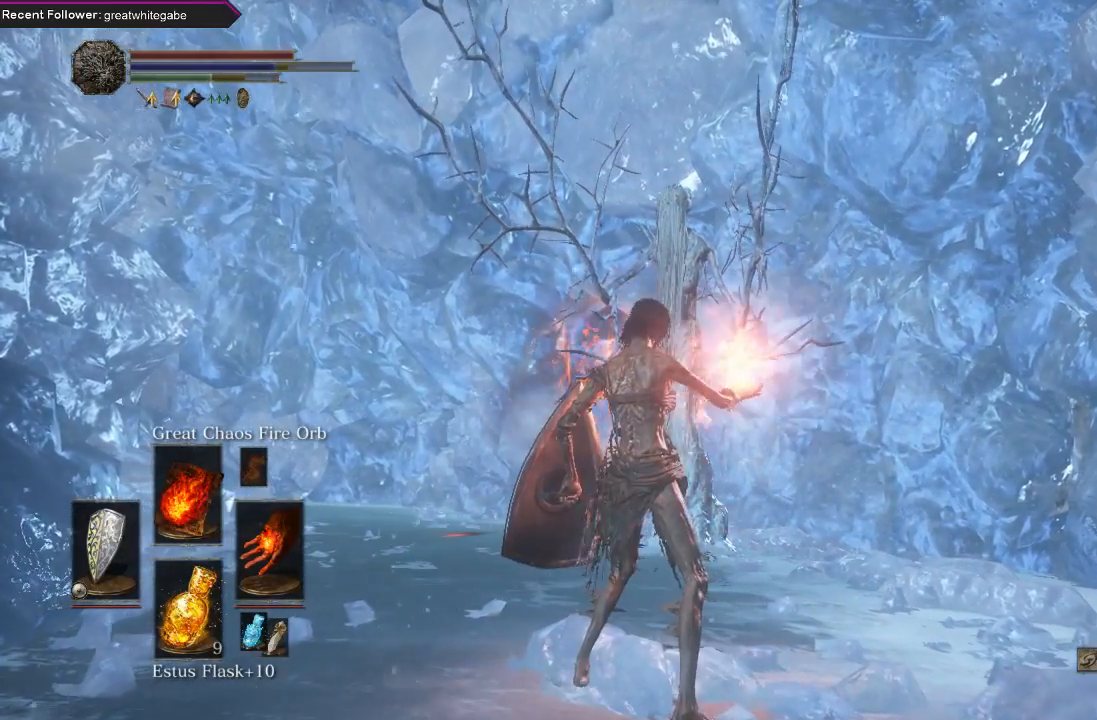
{"buttons": [], "left_stick": "center", "right_stick": "center", "events": [[67, "left_stick", "up"], [167, "left_stick", "center"]]}
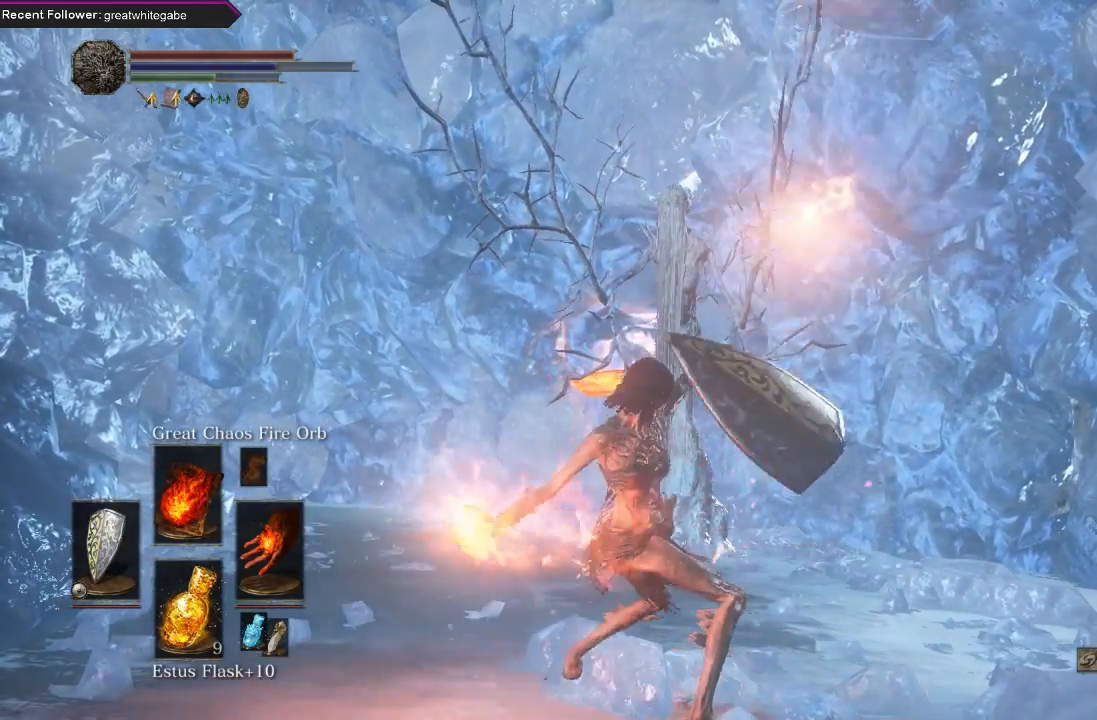
{"buttons": [], "left_stick": "center", "right_stick": "center", "events": []}
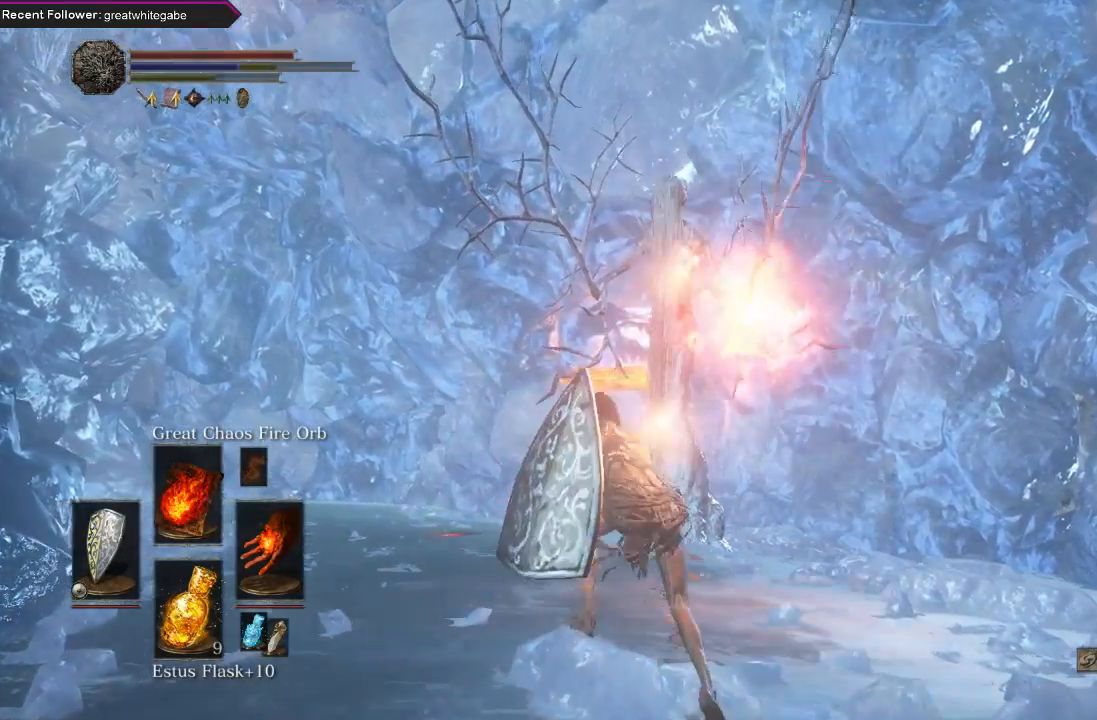
{"buttons": [], "left_stick": "up-right", "right_stick": "center", "events": [[367, "left_stick", "up"], [500, "left_stick", "up-right"]]}
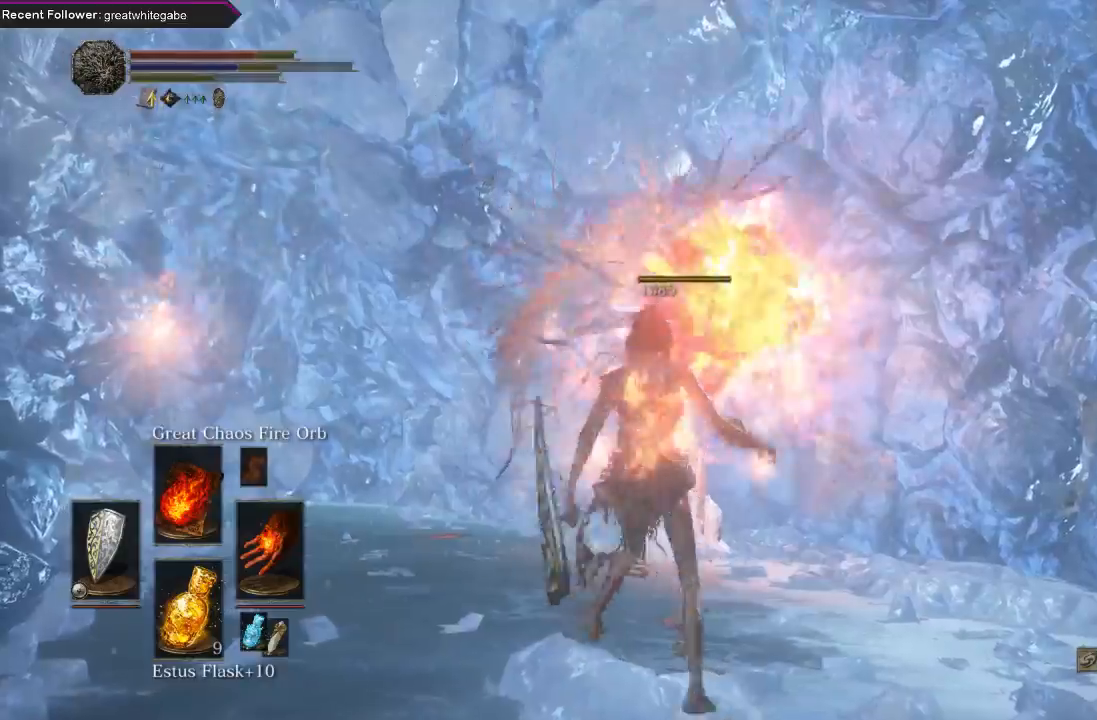
{"buttons": [], "left_stick": "up", "right_stick": "right", "events": [[167, "left_stick", "right"], [167, "right_stick", "right"], [433, "left_stick", "up"]]}
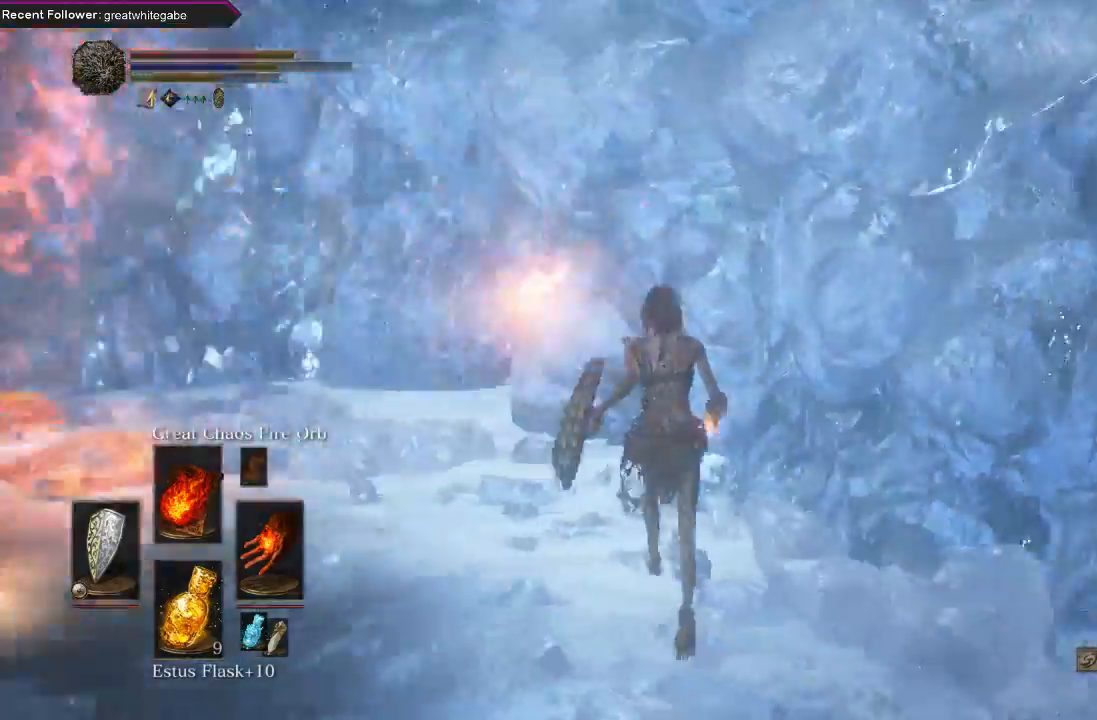
{"buttons": [], "left_stick": "up", "right_stick": "right", "events": [[67, "left_stick", "up-left"], [467, "left_stick", "up"]]}
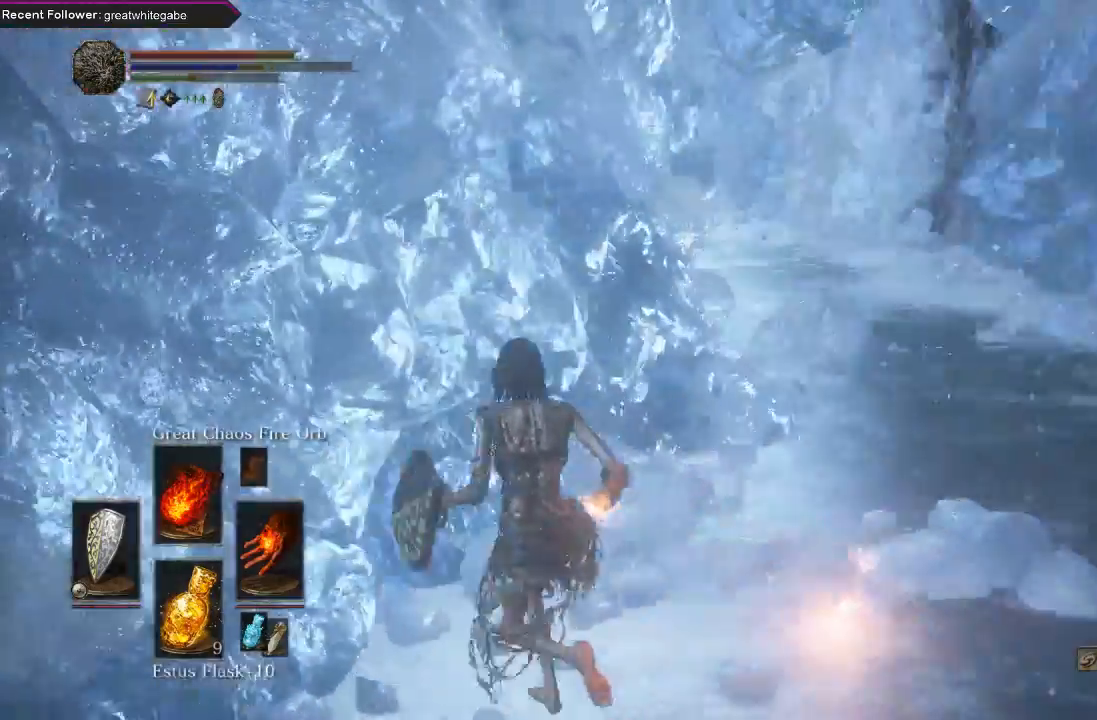
{"buttons": ["L1"], "left_stick": "up-right", "right_stick": "left", "events": [[67, "left_stick", "up-right"], [100, "right_stick", "center"], [200, "L1", "down"], [333, "right_stick", "left"]]}
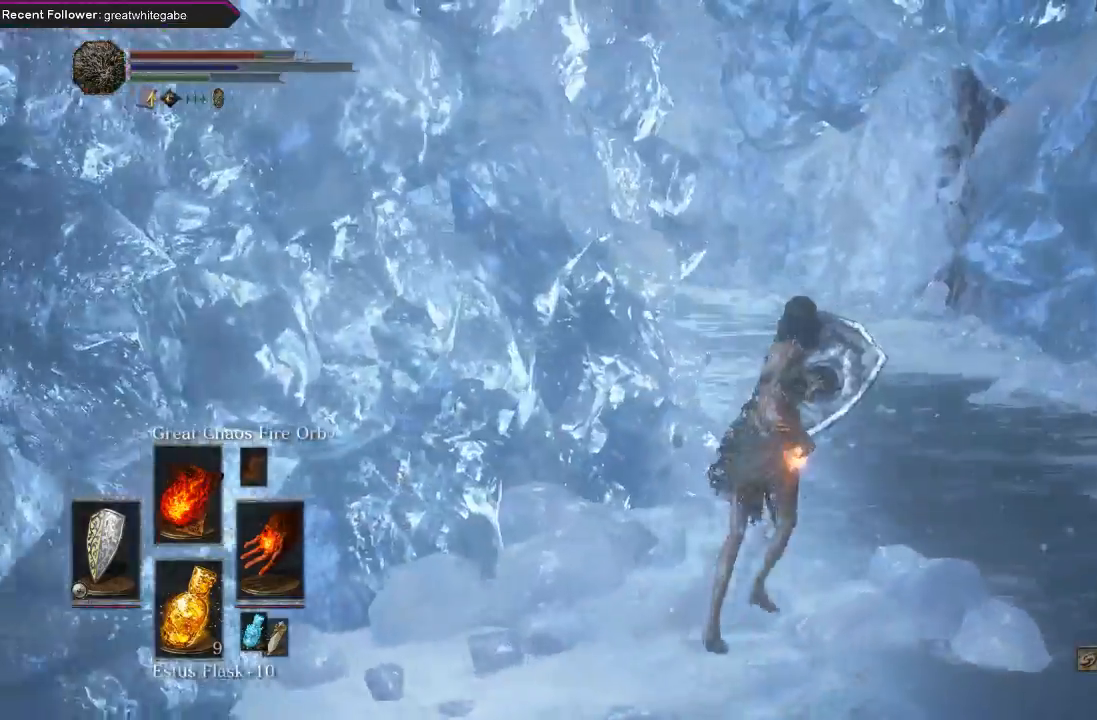
{"buttons": ["L1"], "left_stick": "up-right", "right_stick": "center", "events": [[33, "right_stick", "center"], [133, "L2", "down"], [200, "right_stick", "down-left"], [233, "L2", "up"], [400, "right_stick", "center"]]}
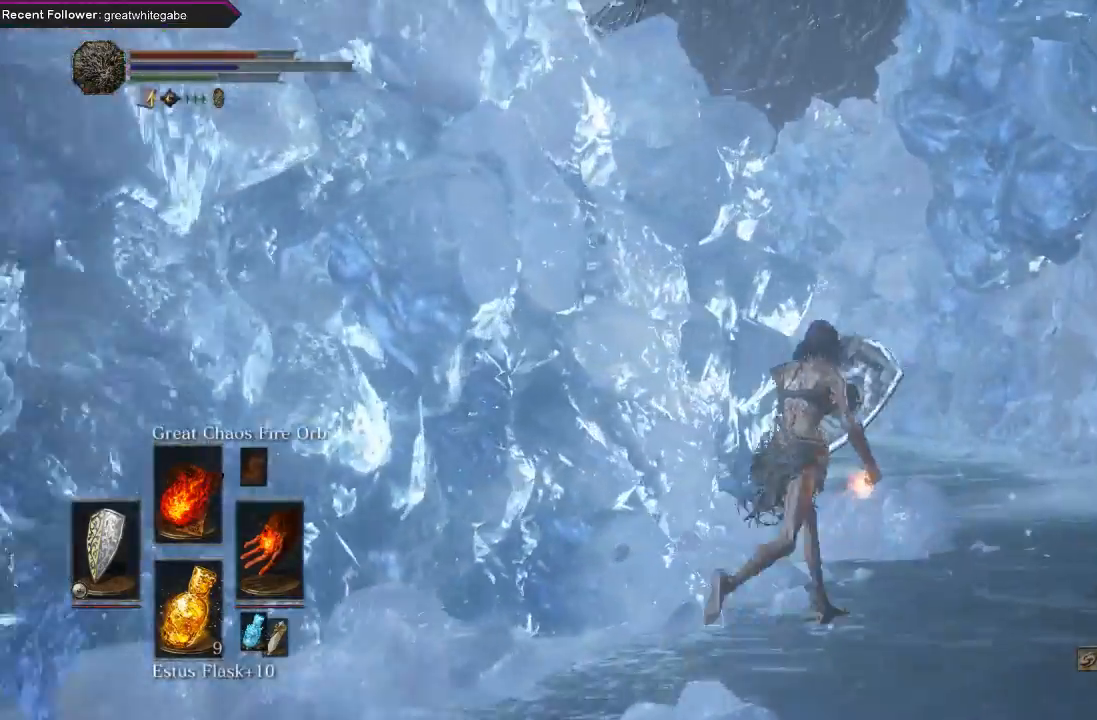
{"buttons": ["L1"], "left_stick": "up-left", "right_stick": "center", "events": [[200, "left_stick", "up"], [200, "right_stick", "down-left"], [300, "left_stick", "up-left"], [400, "right_stick", "center"]]}
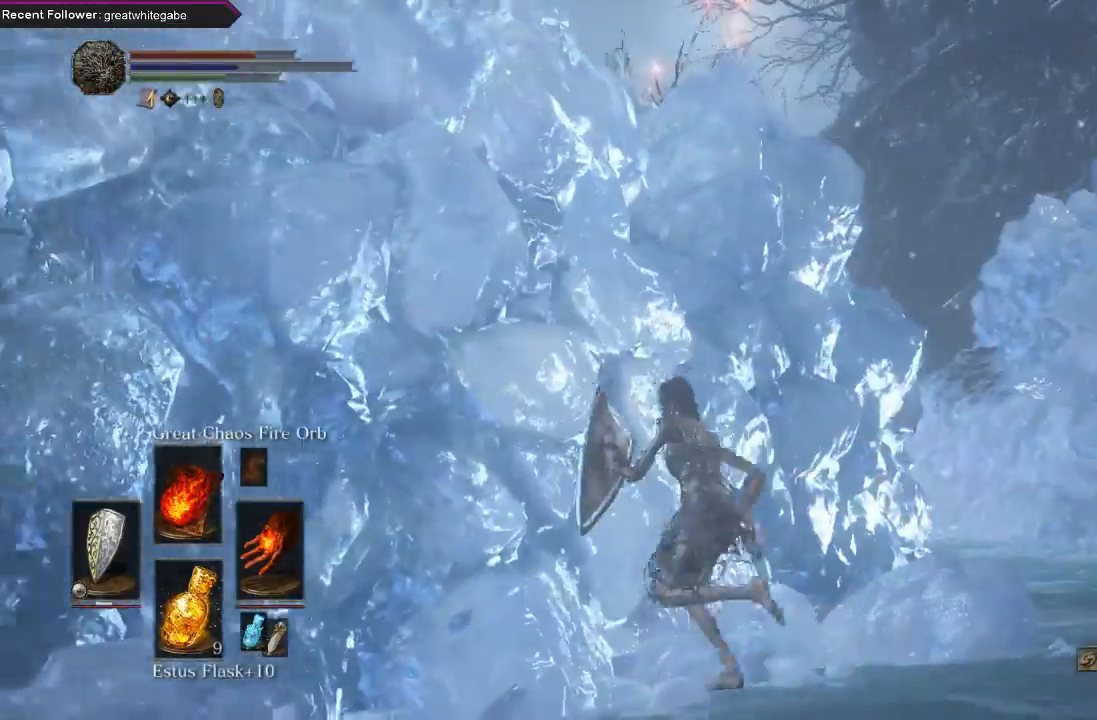
{"buttons": [], "left_stick": "left", "right_stick": "left", "events": [[100, "left_stick", "left"], [200, "right_stick", "left"], [467, "L1", "up"]]}
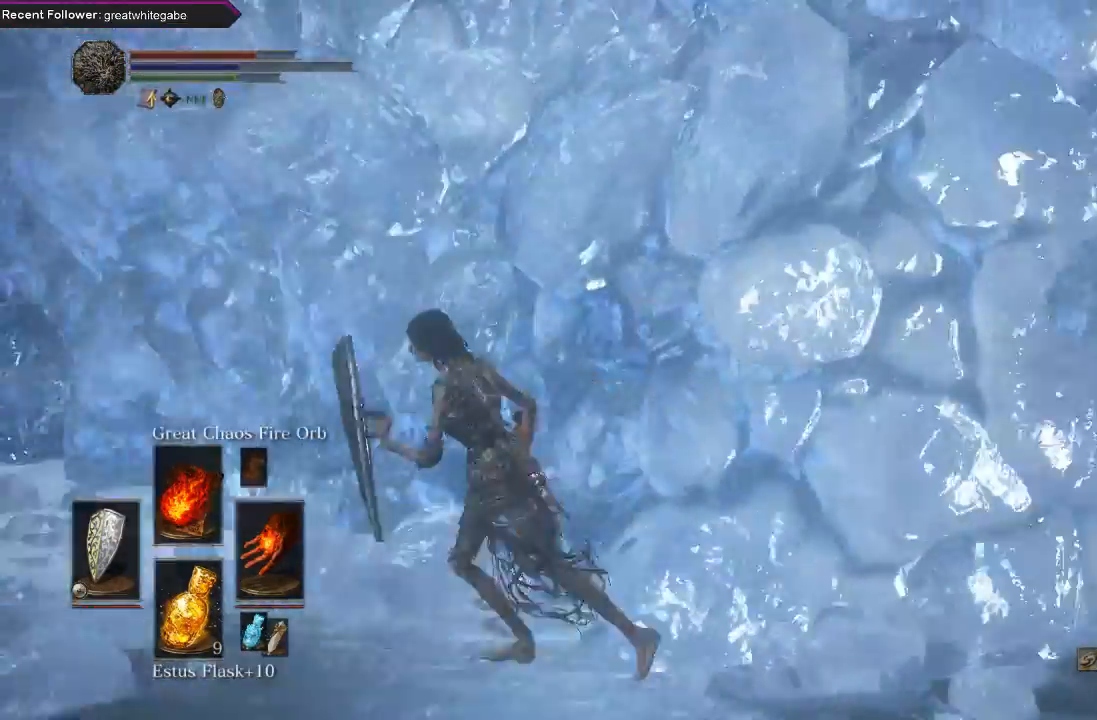
{"buttons": [], "left_stick": "up-left", "right_stick": "center", "events": [[100, "left_stick", "up-left"], [267, "right_stick", "center"]]}
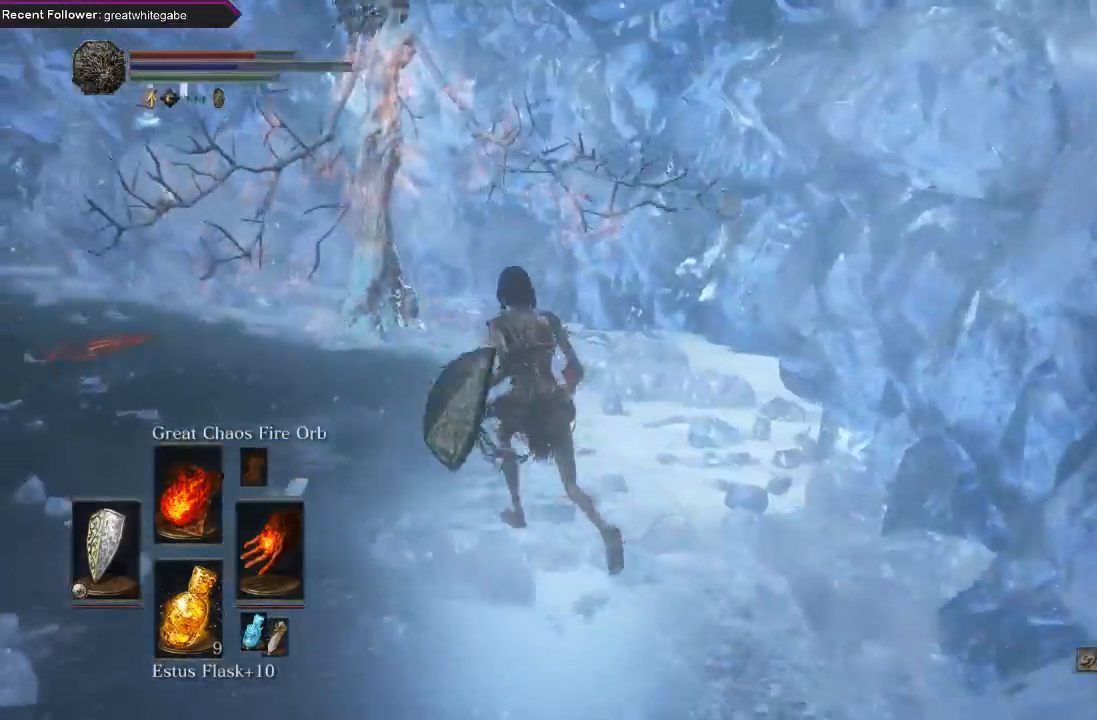
{"buttons": ["B"], "left_stick": "up", "right_stick": "center", "events": [[67, "right_stick", "left"], [267, "right_stick", "center"], [333, "left_stick", "up"], [433, "B", "down"]]}
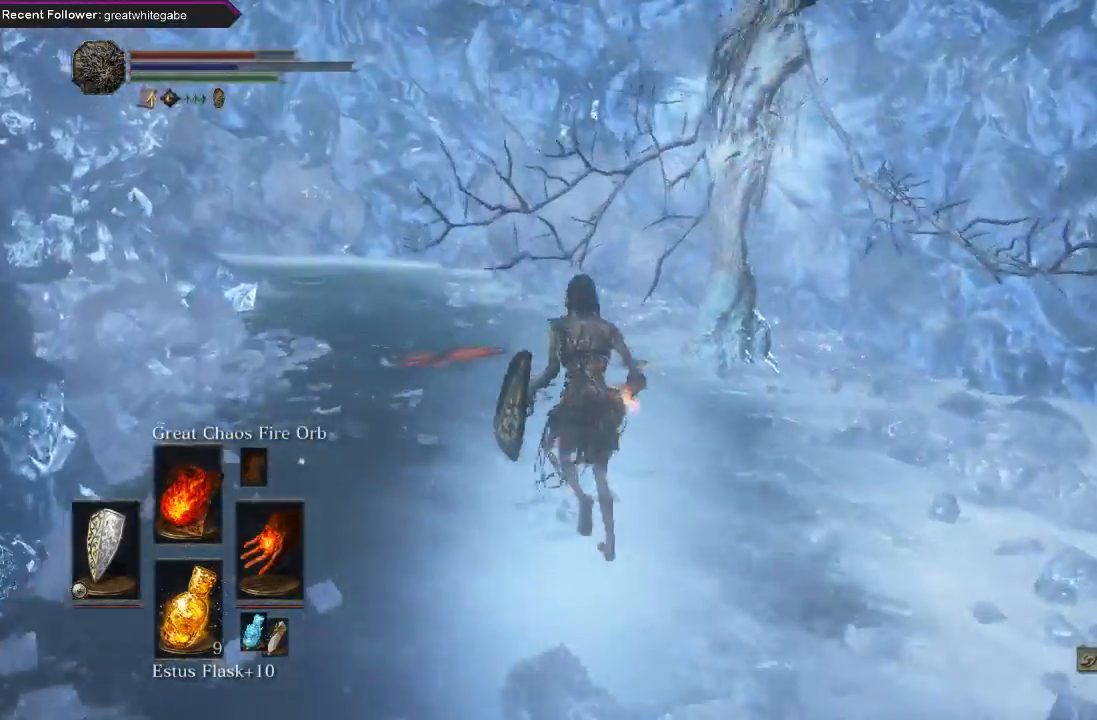
{"buttons": ["B"], "left_stick": "up", "right_stick": "center", "events": []}
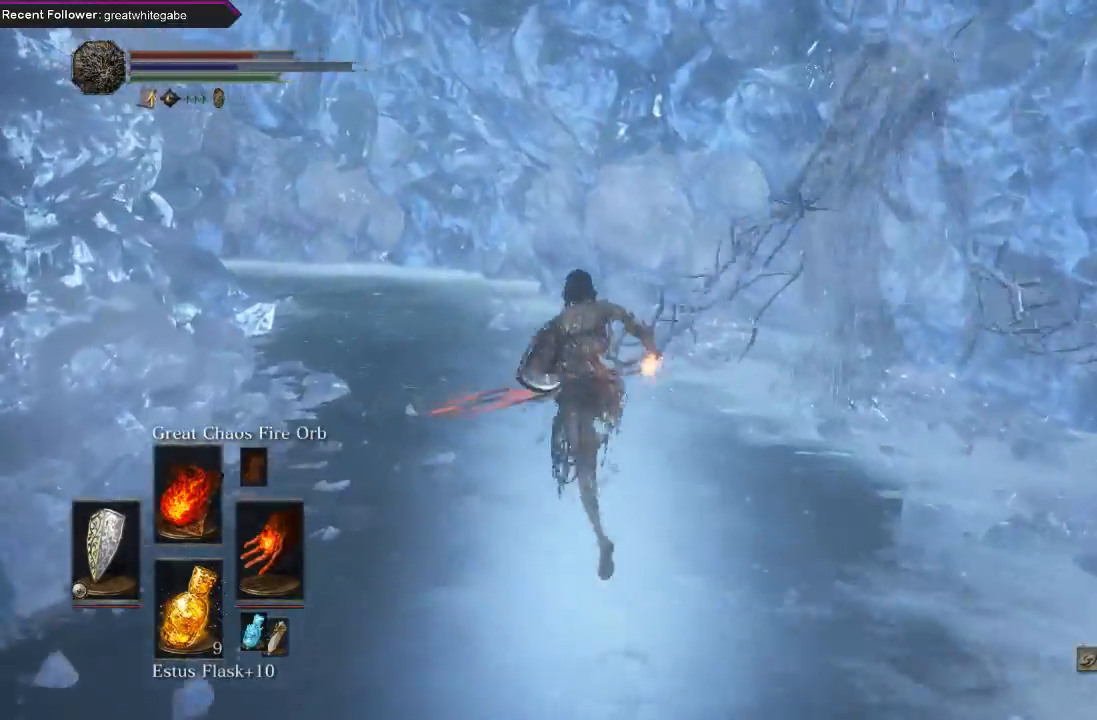
{"buttons": [], "left_stick": "up-right", "right_stick": "center", "events": [[67, "right_stick", "right"], [233, "right_stick", "center"], [267, "B", "up"], [400, "left_stick", "up-right"]]}
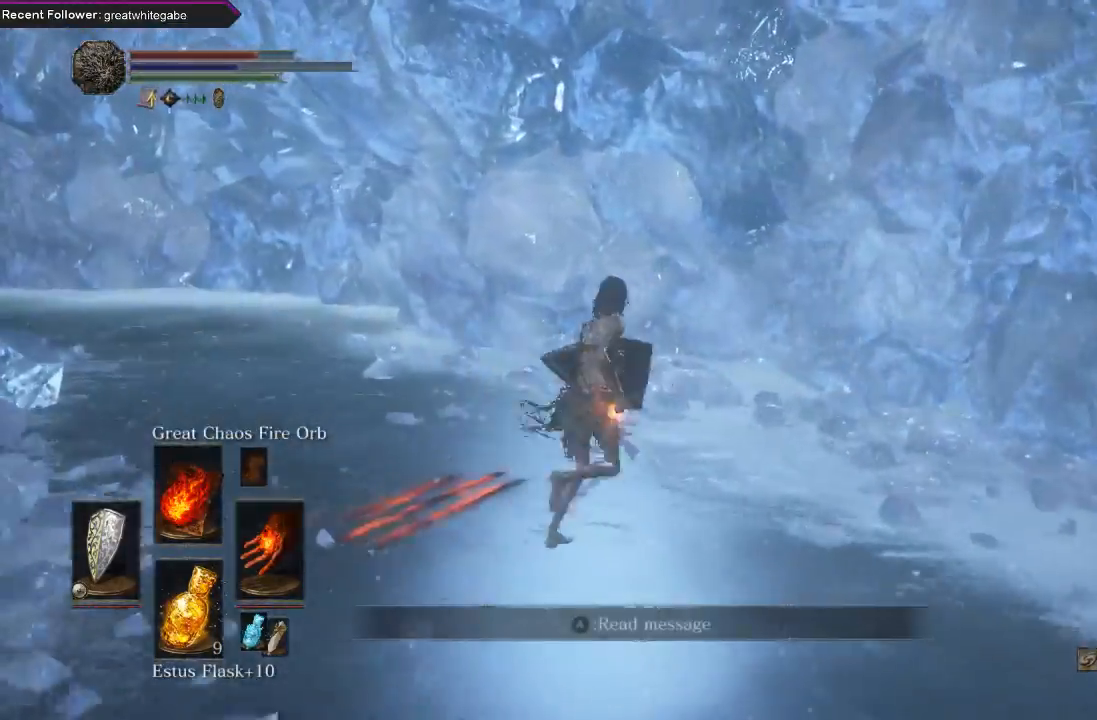
{"buttons": [], "left_stick": "up-left", "right_stick": "left", "events": [[33, "A", "down"], [133, "left_stick", "up"], [167, "A", "up"], [200, "A", "down"], [300, "A", "up"], [333, "left_stick", "up-left"], [467, "right_stick", "left"]]}
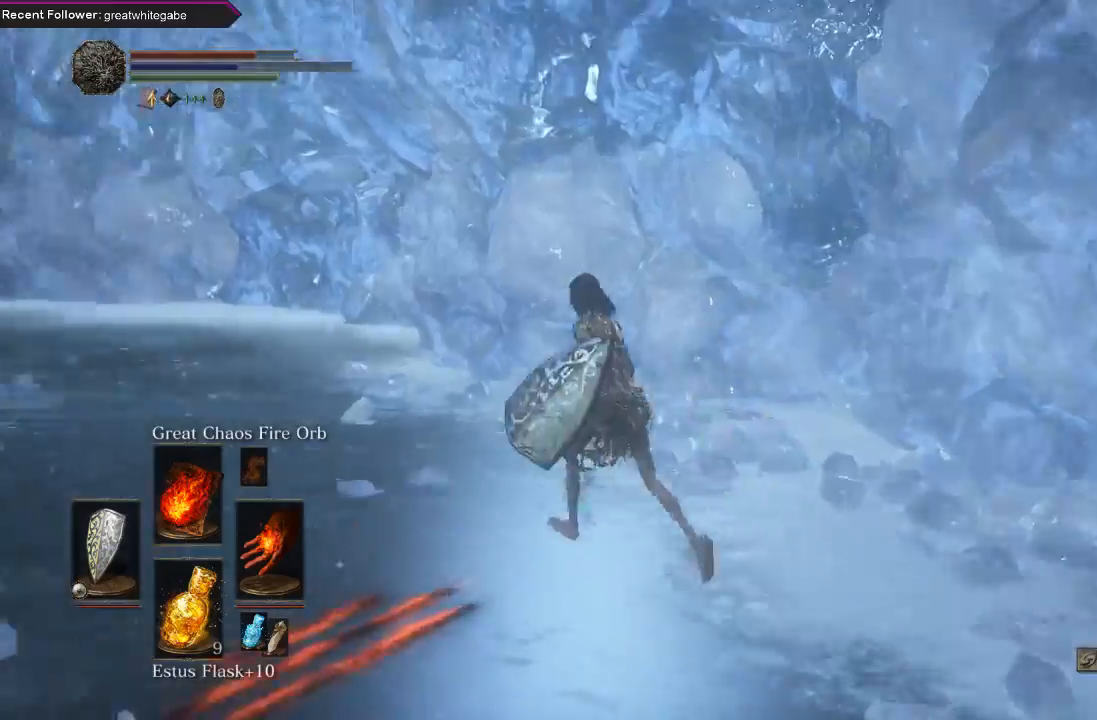
{"buttons": ["B"], "left_stick": "up", "right_stick": "left", "events": [[200, "B", "down"], [233, "right_stick", "center"], [267, "left_stick", "up"], [467, "right_stick", "left"]]}
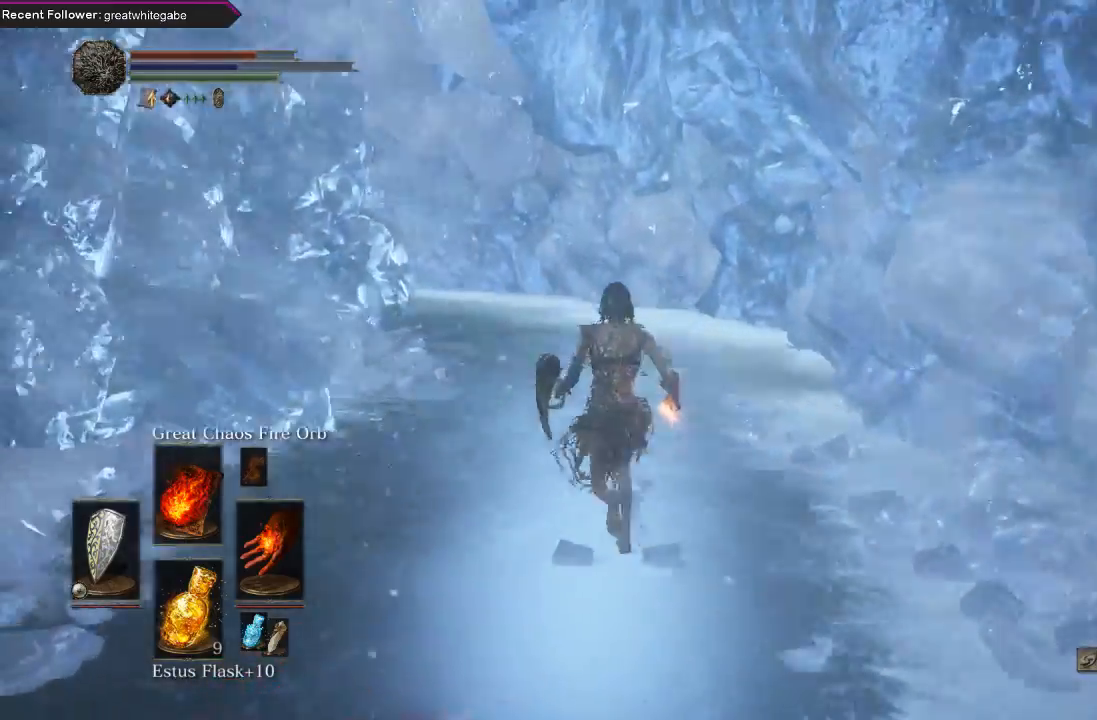
{"buttons": ["B"], "left_stick": "up", "right_stick": "left", "events": [[133, "right_stick", "center"], [467, "right_stick", "left"]]}